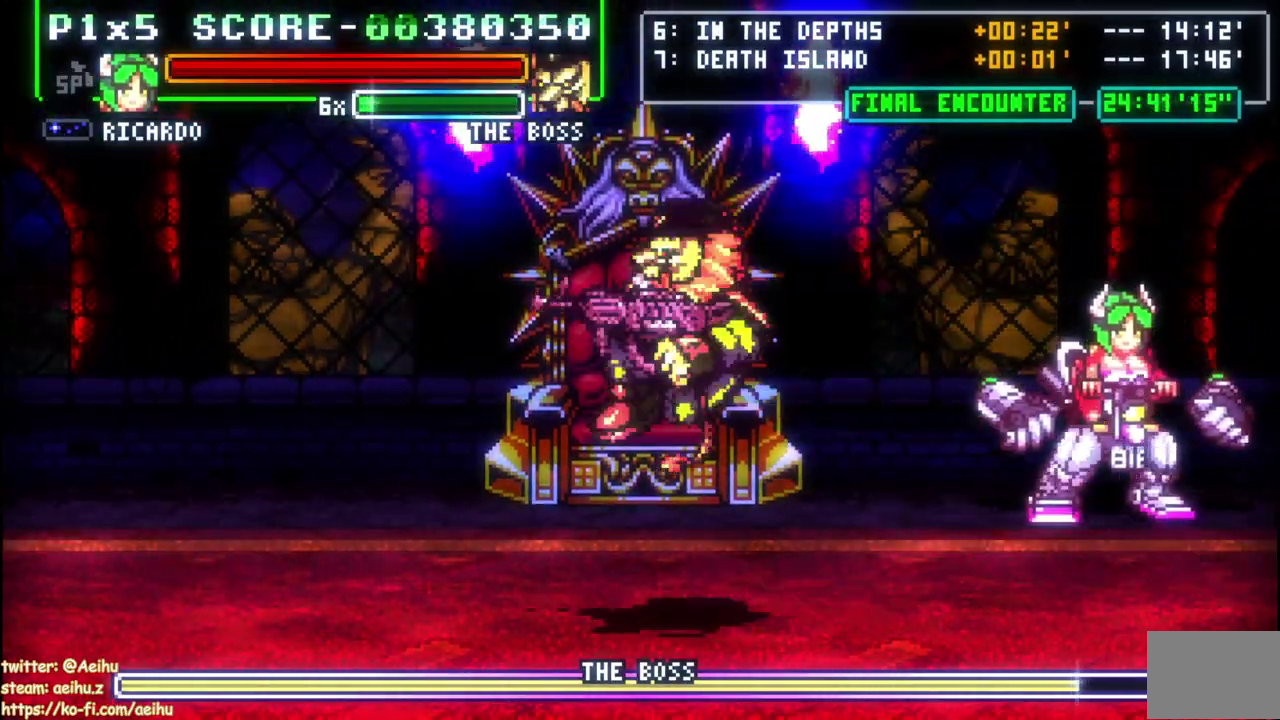
Gameplay with a controller (PlayStation layout); each line is a JSON object with the inputs held at the frame after it. "events" lists button and stick changes between this image and that frame as [ms after this image, input, new state], when the widget could be followed in between. This document gives stick clicks only as held states, not as events. Not read: CROSS L1 L3 R1 left_stick.
{"buttons": ["DPAD_LEFT"], "right_stick": "center", "events": [[383, "DPAD_LEFT", "down"]]}
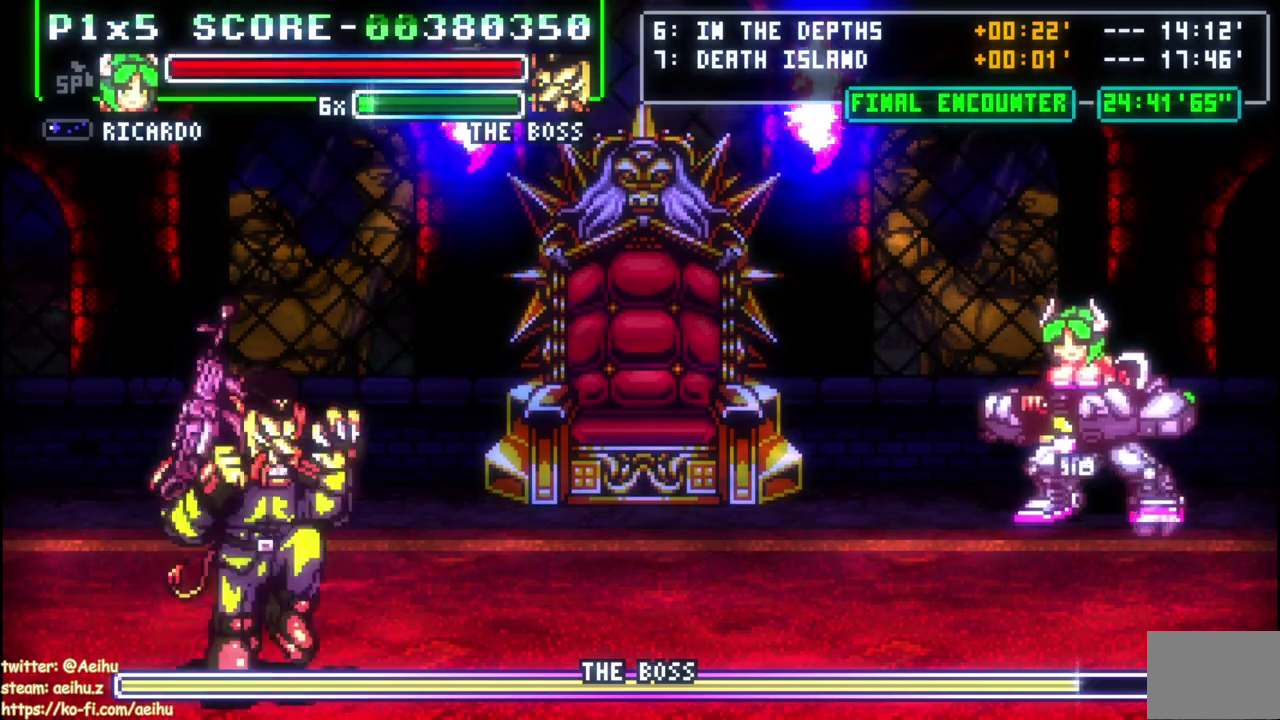
{"buttons": ["DPAD_LEFT"], "right_stick": "center", "events": [[350, "DPAD_LEFT", "up"], [450, "DPAD_LEFT", "down"]]}
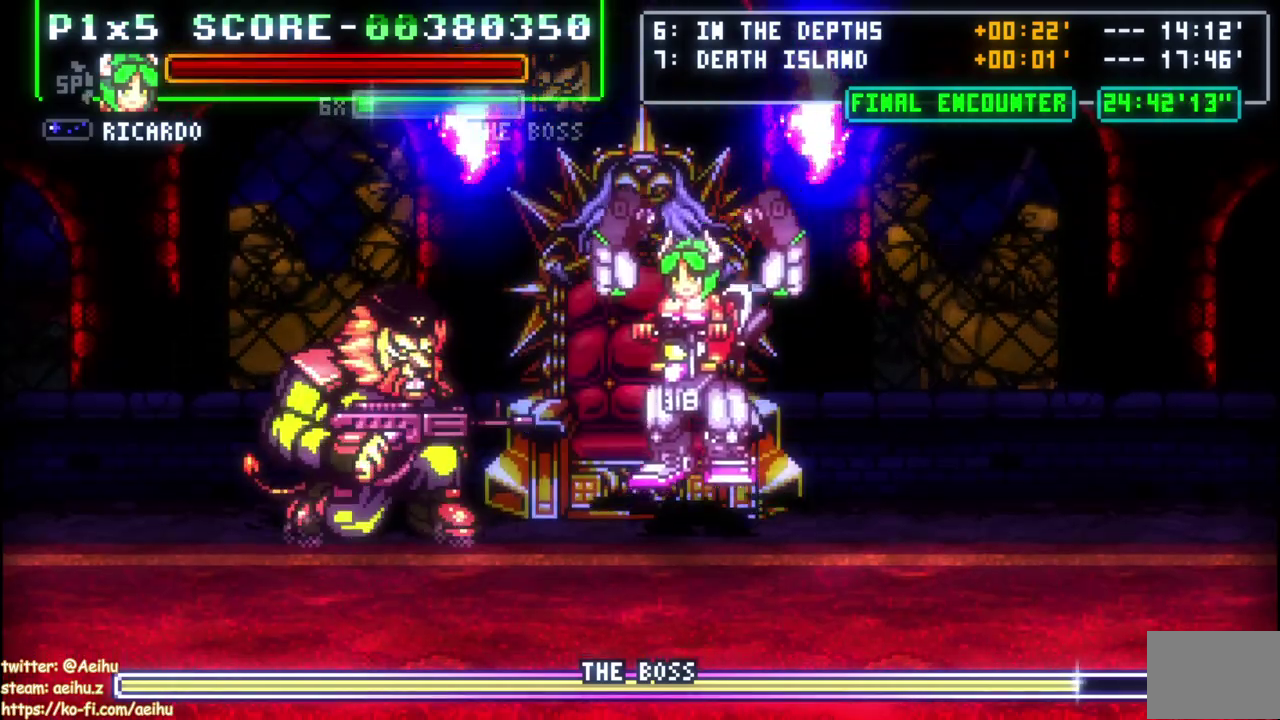
{"buttons": ["DPAD_RIGHT"], "right_stick": "center", "events": [[150, "SQUARE", "down"], [383, "DPAD_LEFT", "up"], [400, "SQUARE", "up"], [417, "DPAD_RIGHT", "down"]]}
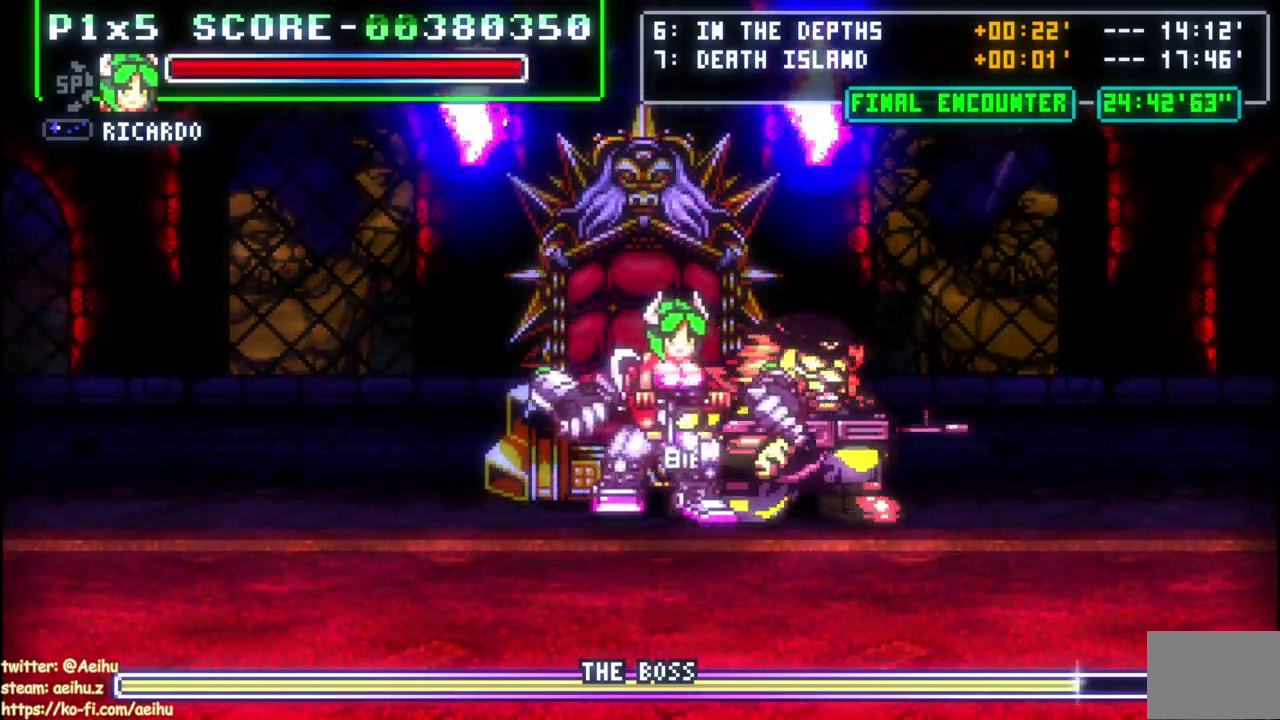
{"buttons": ["SQUARE"], "right_stick": "center", "events": [[17, "SQUARE", "down"], [133, "DPAD_RIGHT", "up"], [400, "SQUARE", "up"], [450, "SQUARE", "down"]]}
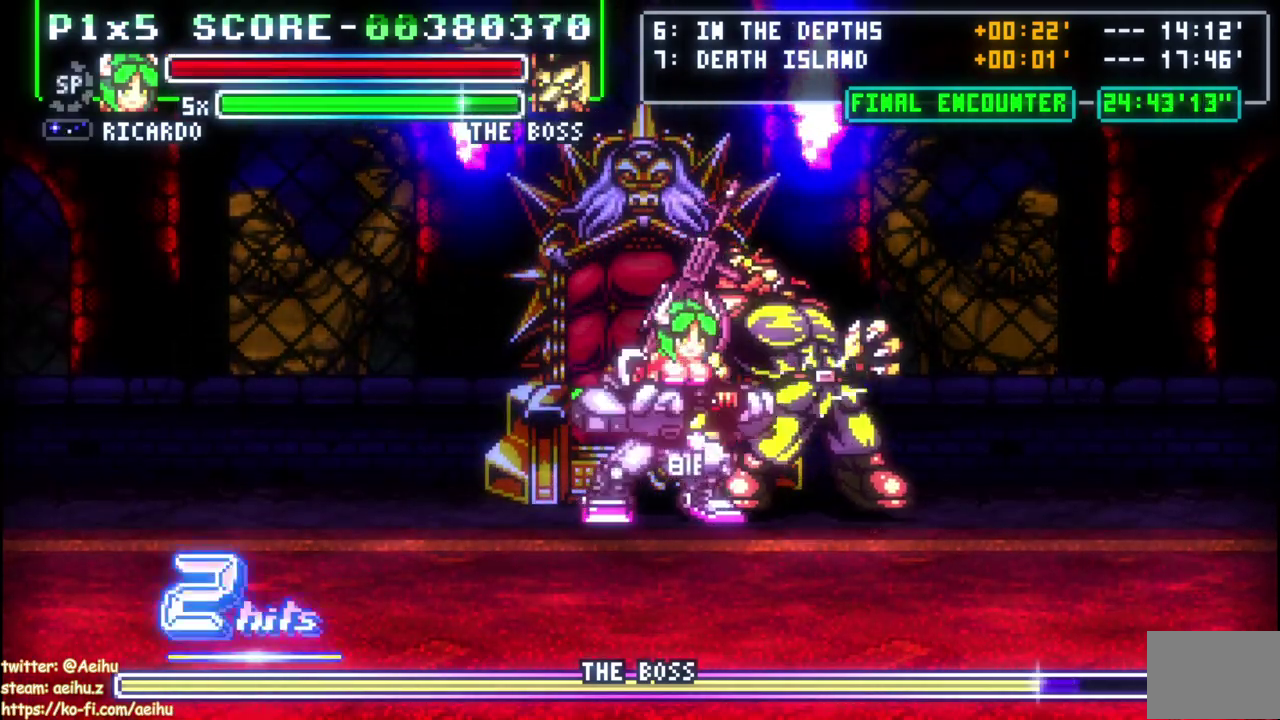
{"buttons": ["SQUARE"], "right_stick": "center", "events": [[83, "SQUARE", "up"], [217, "DPAD_DOWN", "down"], [317, "DPAD_DOWN", "up"], [317, "DPAD_RIGHT", "down"], [317, "DPAD_UP", "down"], [400, "SQUARE", "down"], [450, "DPAD_RIGHT", "up"], [483, "DPAD_UP", "up"]]}
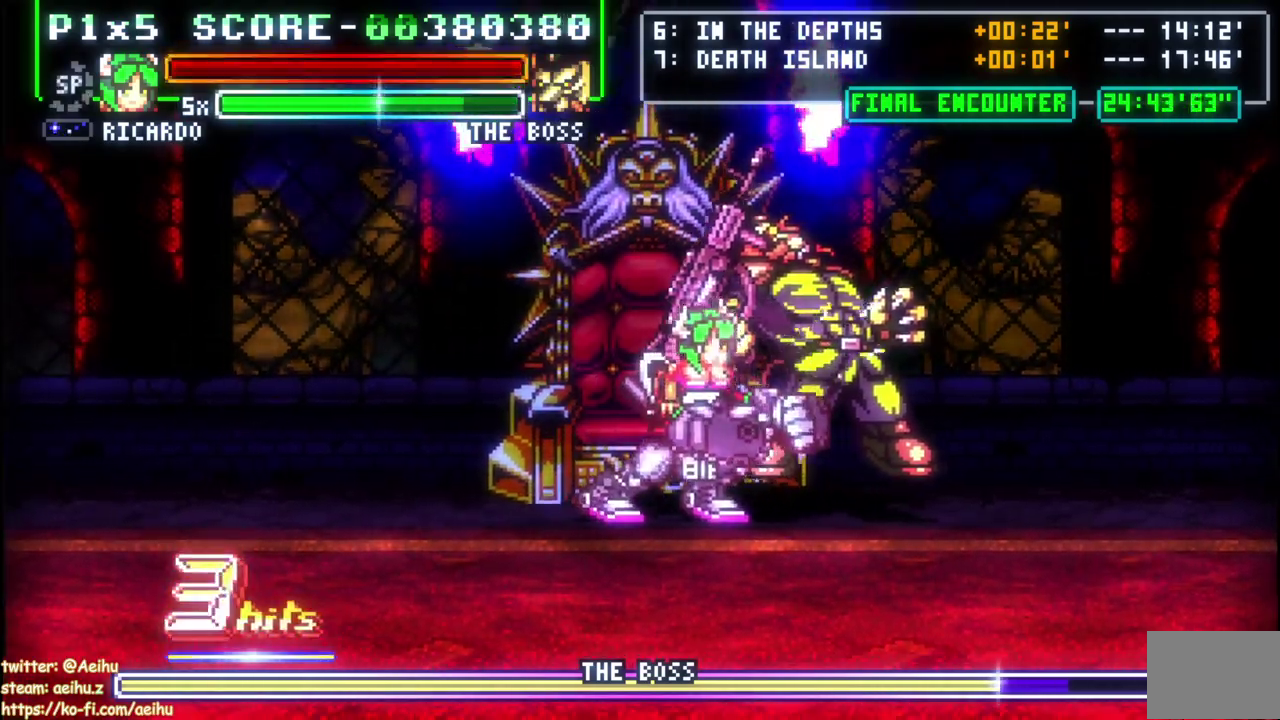
{"buttons": ["DPAD_RIGHT"], "right_stick": "center", "events": [[133, "SQUARE", "up"], [217, "DPAD_RIGHT", "down"]]}
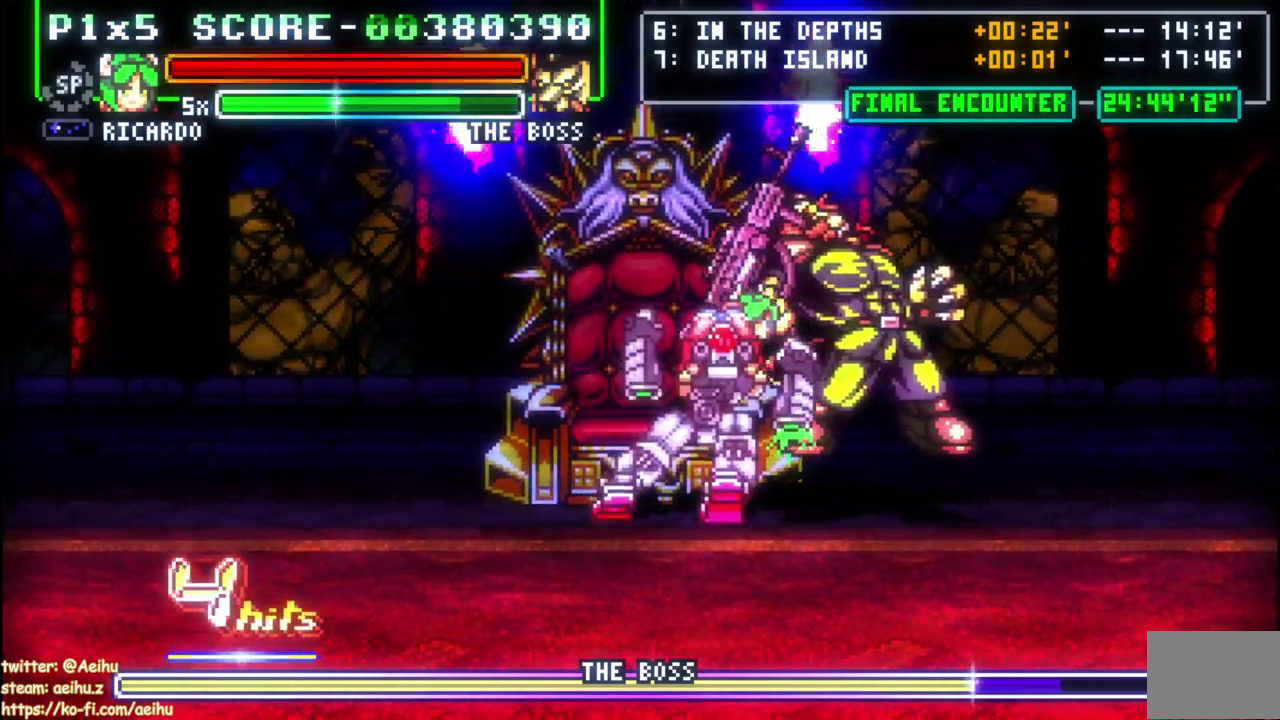
{"buttons": [], "right_stick": "center", "events": [[150, "SQUARE", "down"], [367, "SQUARE", "up"], [450, "DPAD_RIGHT", "up"]]}
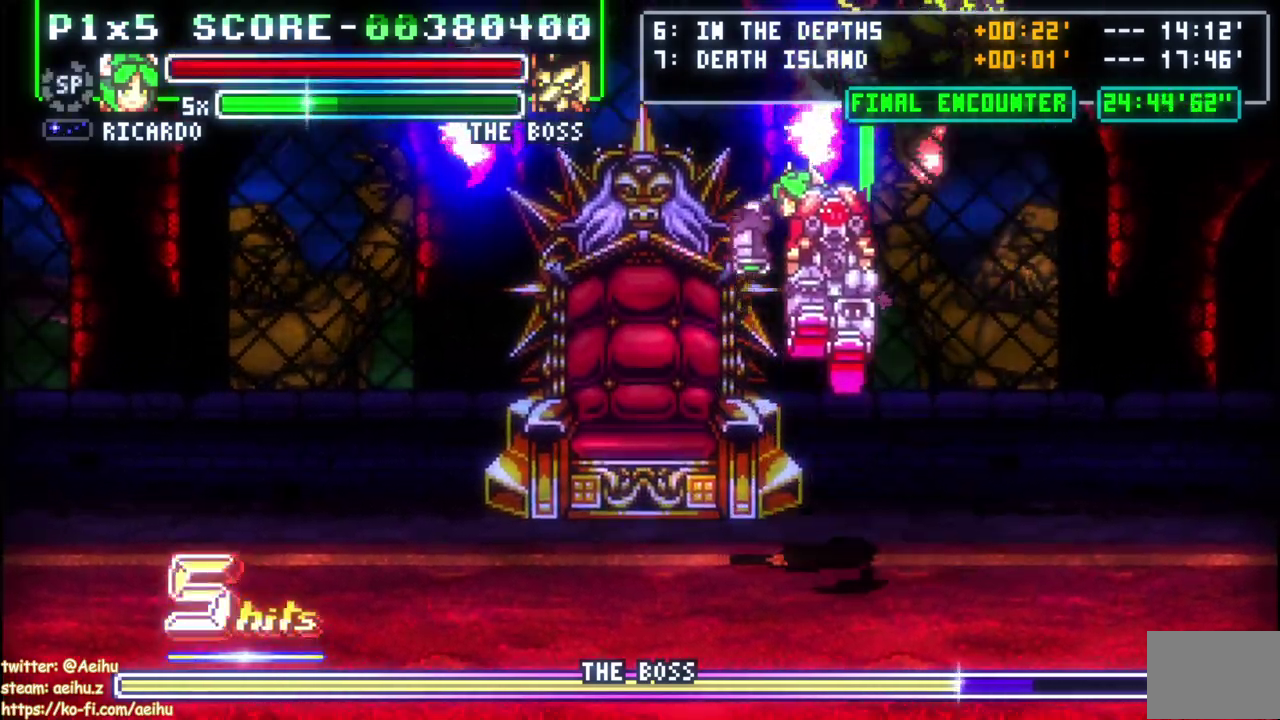
{"buttons": ["DPAD_RIGHT"], "right_stick": "center", "events": [[333, "DPAD_RIGHT", "down"]]}
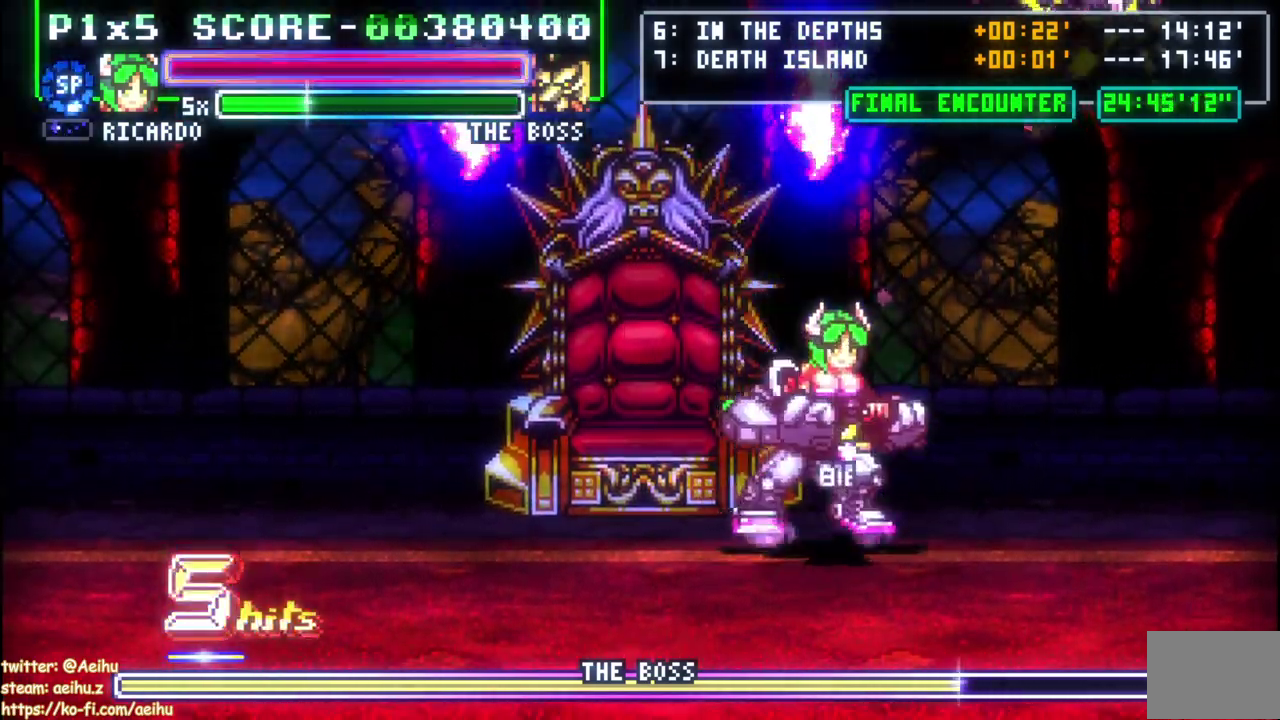
{"buttons": [], "right_stick": "center", "events": [[133, "SQUARE", "down"], [250, "SQUARE", "up"], [333, "SQUARE", "down"], [383, "SQUARE", "up"], [483, "DPAD_RIGHT", "up"]]}
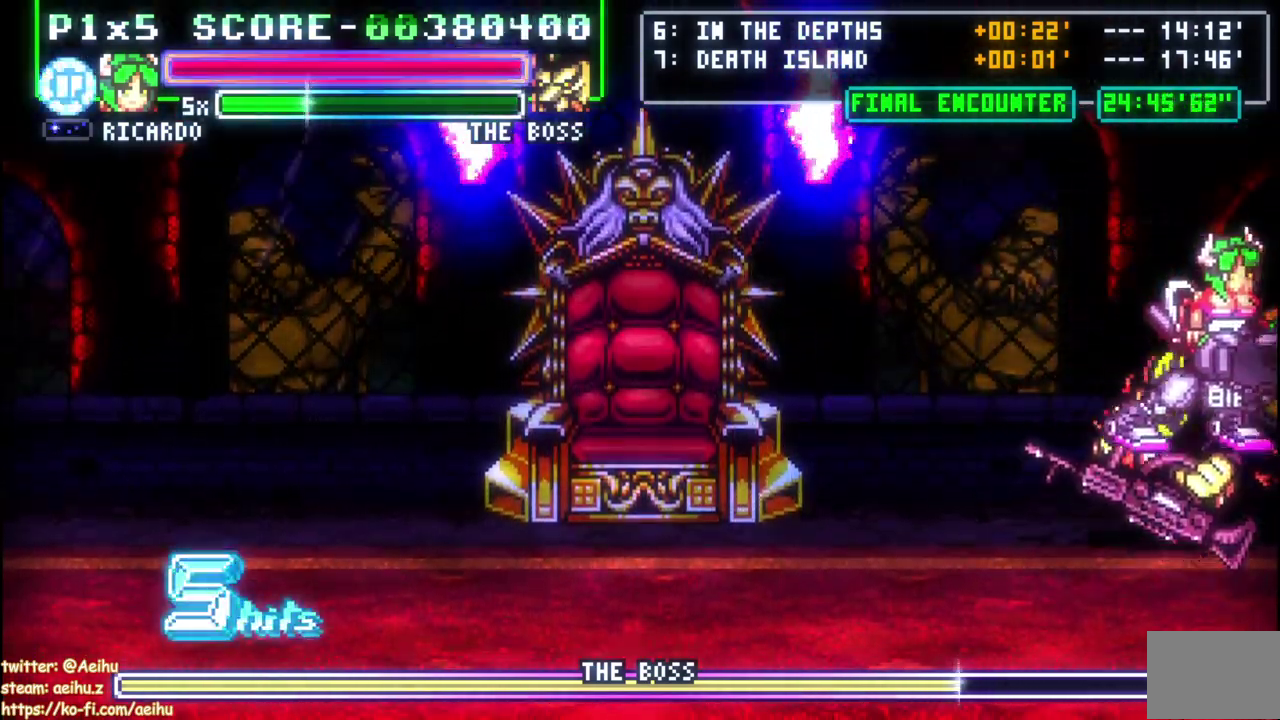
{"buttons": ["DPAD_LEFT"], "right_stick": "center", "events": [[150, "DPAD_LEFT", "down"]]}
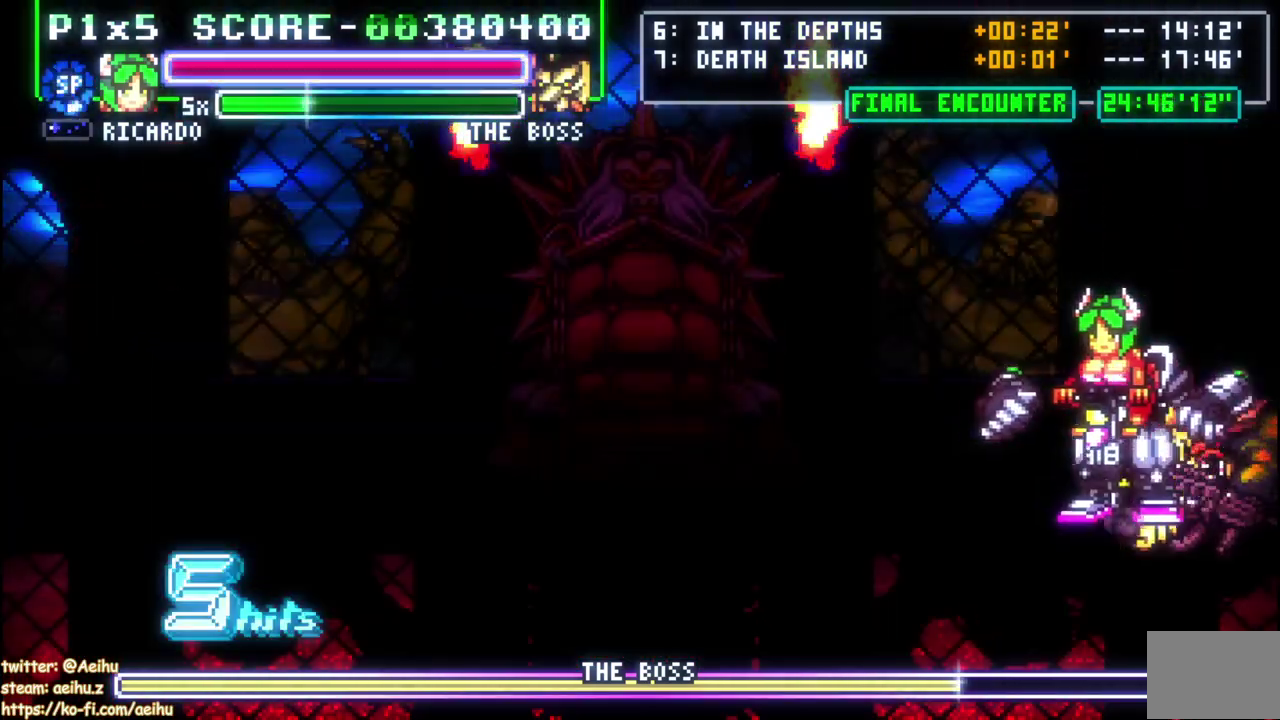
{"buttons": [], "right_stick": "center", "events": [[67, "DPAD_LEFT", "up"]]}
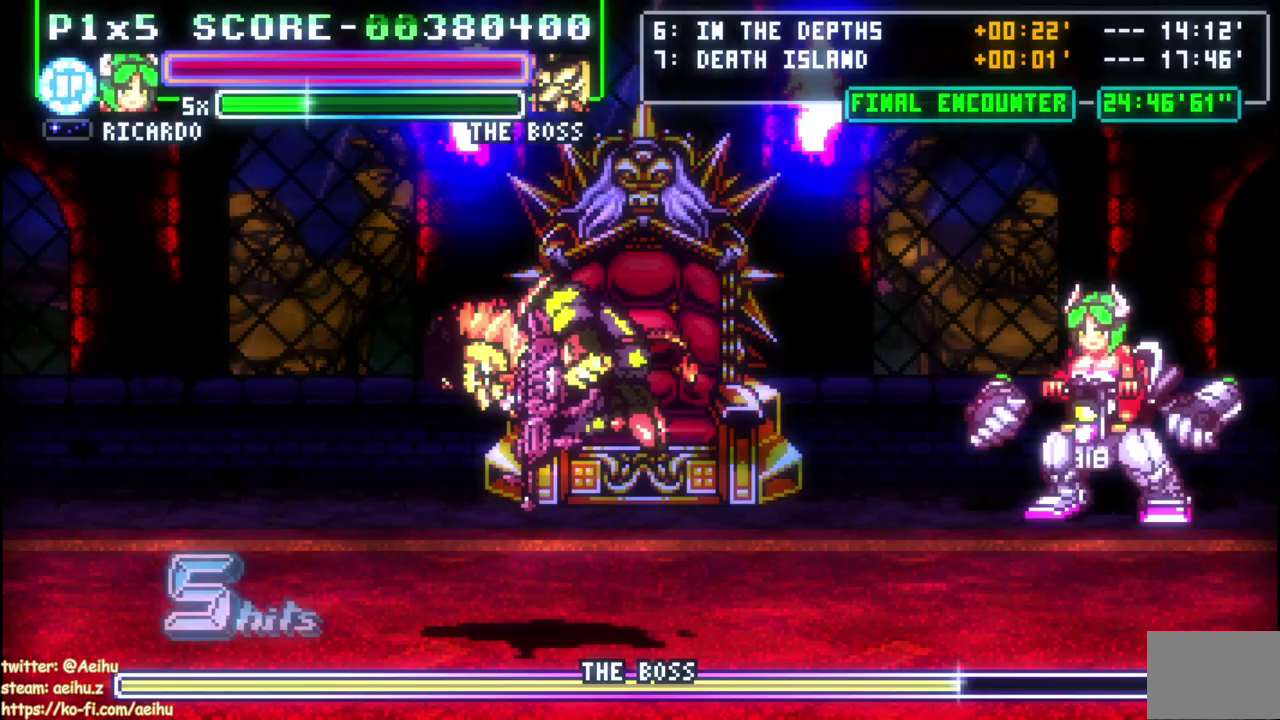
{"buttons": ["DPAD_LEFT"], "right_stick": "center", "events": [[250, "DPAD_LEFT", "down"], [300, "DPAD_LEFT", "up"], [350, "DPAD_LEFT", "down"]]}
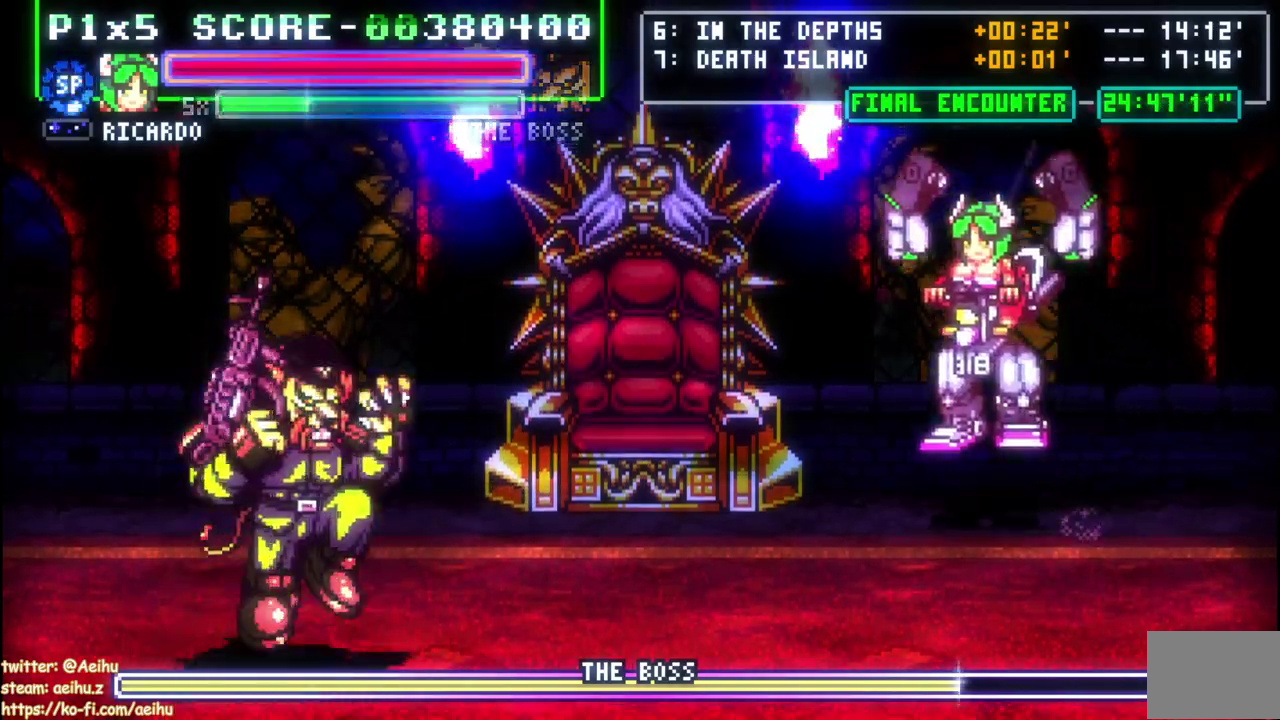
{"buttons": ["CIRCLE", "DPAD_LEFT"], "right_stick": "center", "events": [[350, "DPAD_DOWN", "down"], [383, "CIRCLE", "down"], [500, "DPAD_DOWN", "up"]]}
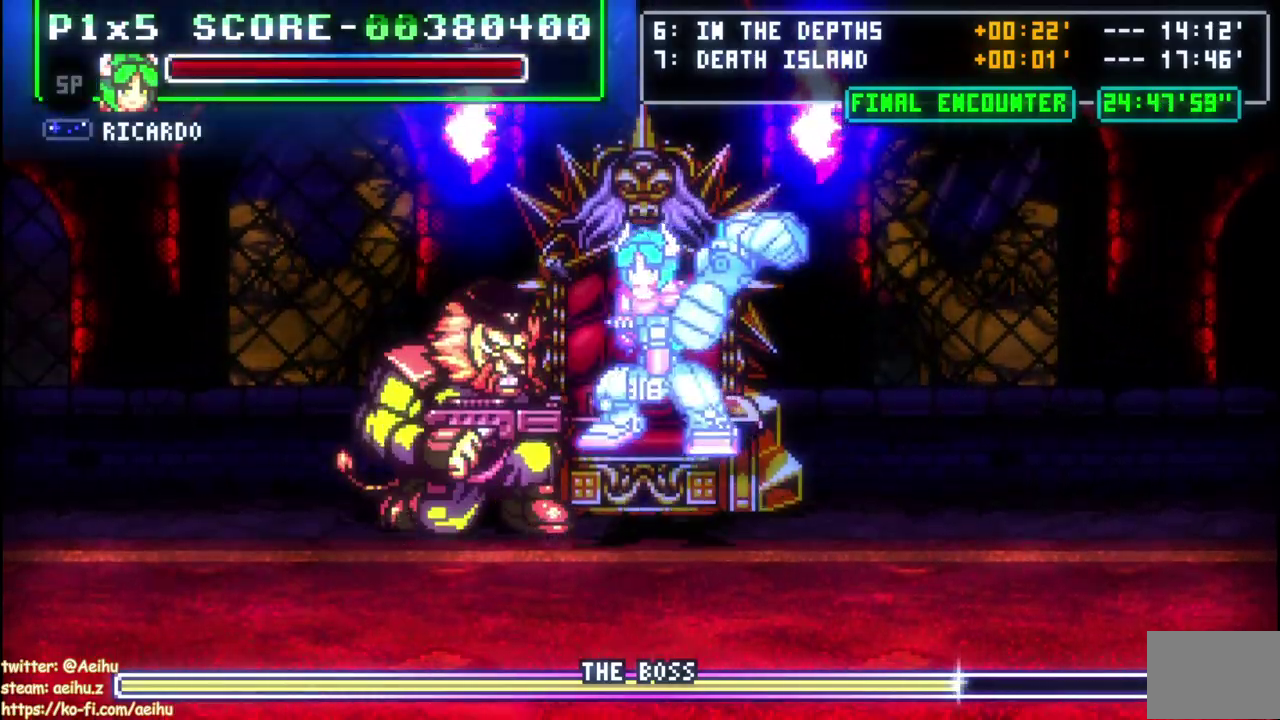
{"buttons": ["DPAD_RIGHT"], "right_stick": "center", "events": [[83, "CIRCLE", "up"], [350, "DPAD_LEFT", "up"], [367, "DPAD_RIGHT", "down"]]}
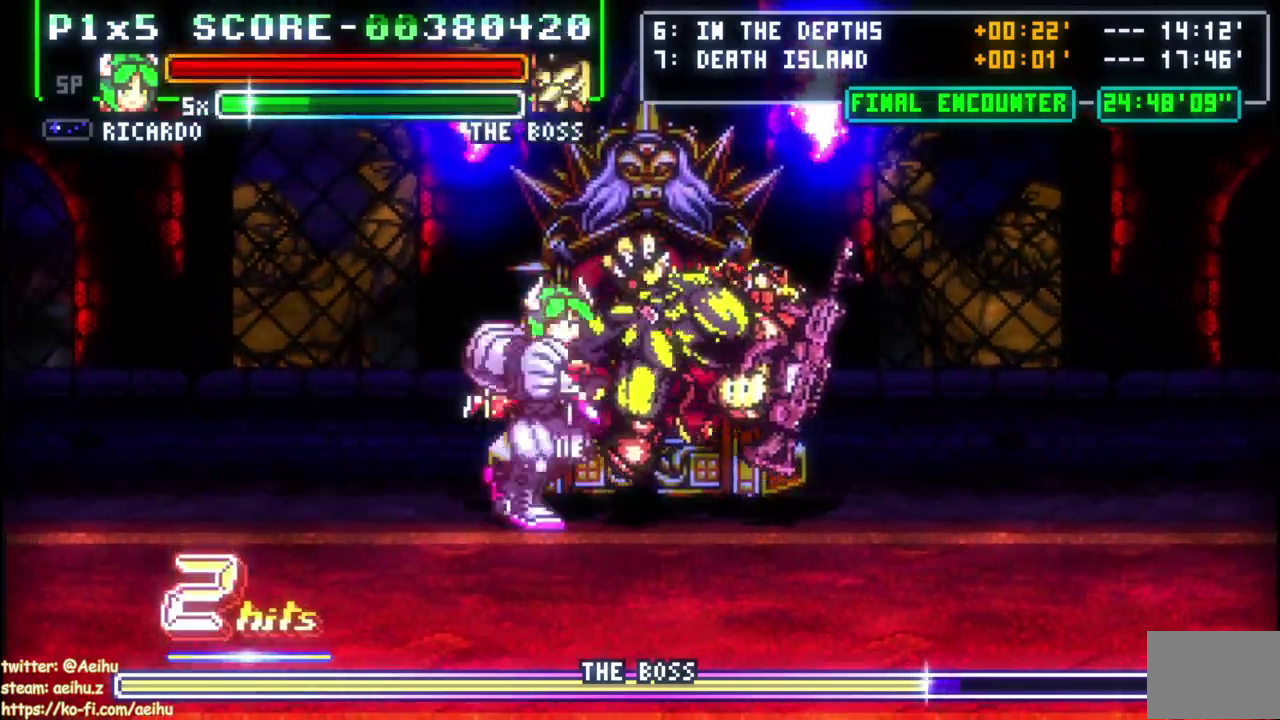
{"buttons": [], "right_stick": "center", "events": [[233, "SQUARE", "down"], [300, "DPAD_RIGHT", "up"], [350, "SQUARE", "up"], [400, "SQUARE", "down"], [500, "SQUARE", "up"]]}
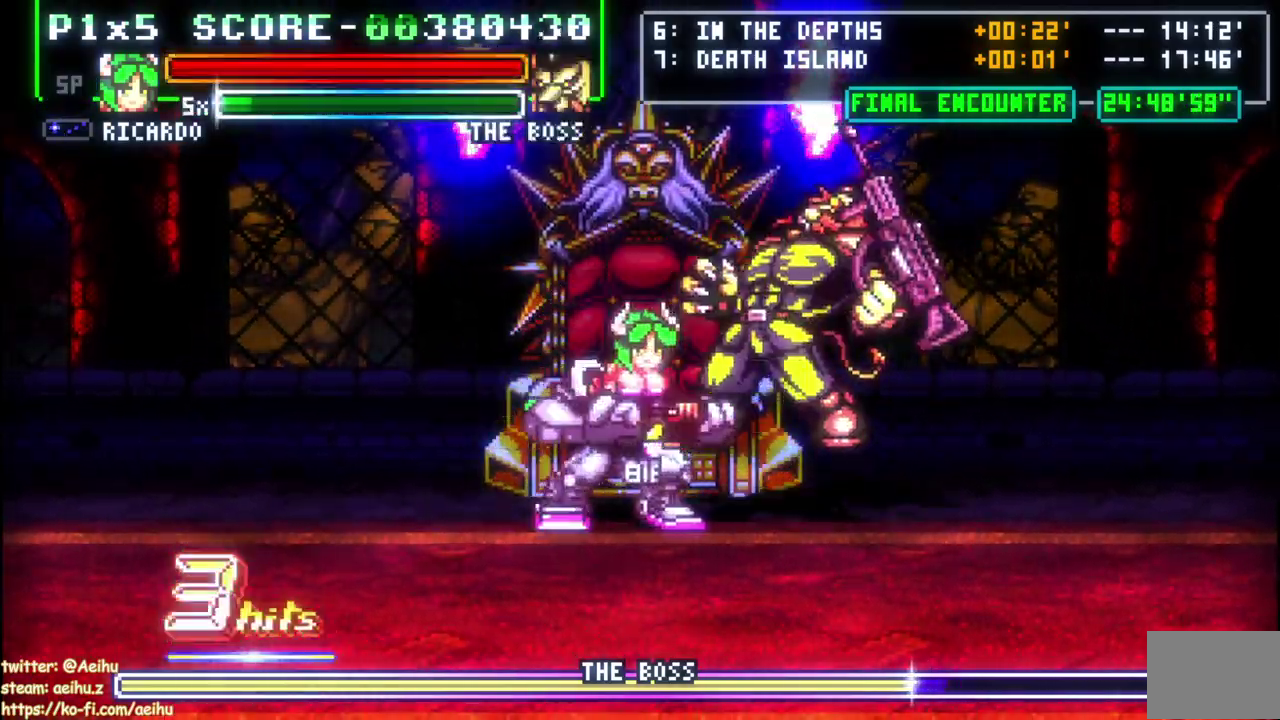
{"buttons": ["DPAD_DOWN"], "right_stick": "center", "events": [[50, "SQUARE", "down"], [150, "SQUARE", "up"], [200, "SQUARE", "down"], [383, "SQUARE", "up"], [483, "DPAD_DOWN", "down"]]}
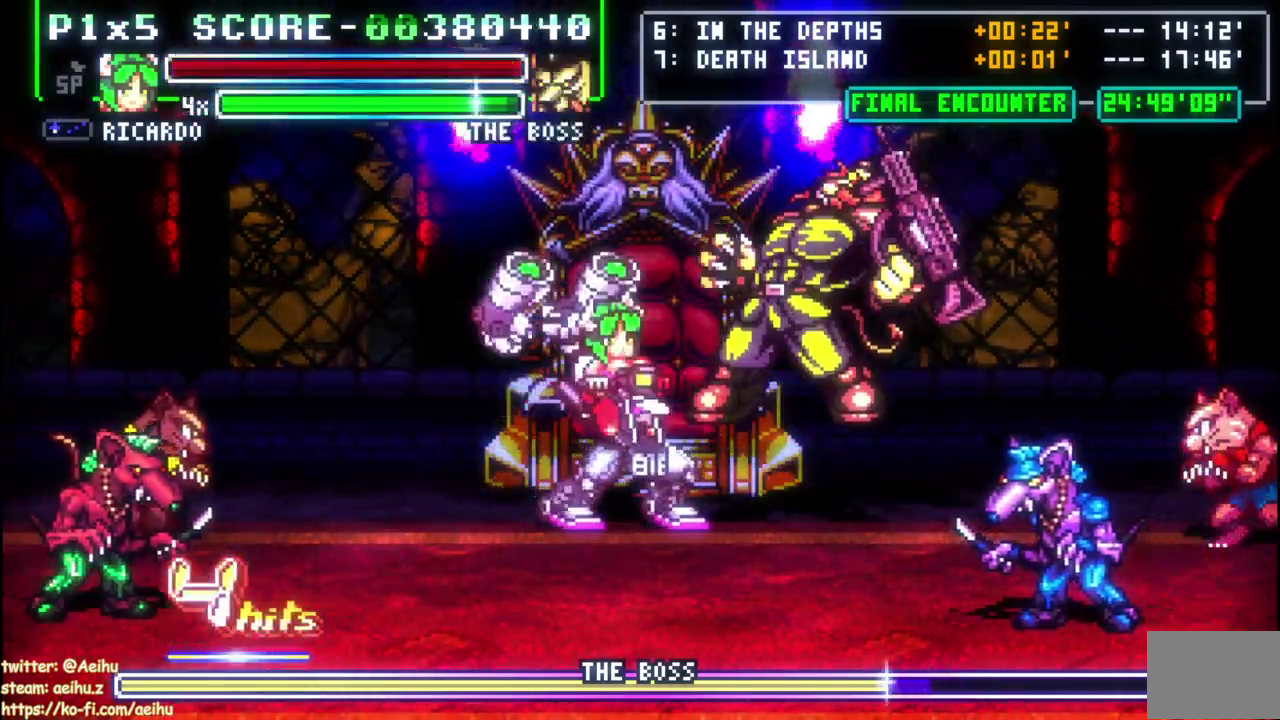
{"buttons": [], "right_stick": "center", "events": [[17, "DPAD_RIGHT", "down"], [33, "DPAD_DOWN", "up"], [50, "DPAD_UP", "down"], [117, "SQUARE", "down"], [167, "DPAD_UP", "up"], [183, "DPAD_RIGHT", "up"], [367, "SQUARE", "up"]]}
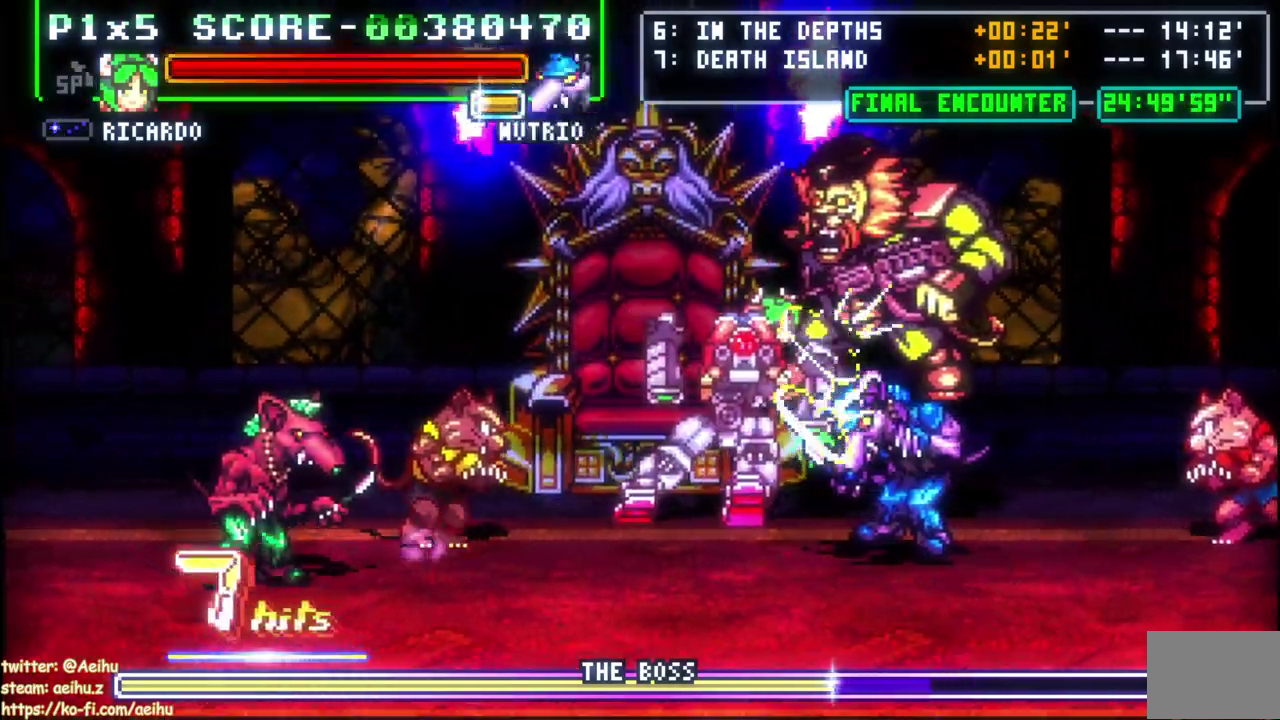
{"buttons": [], "right_stick": "center", "events": []}
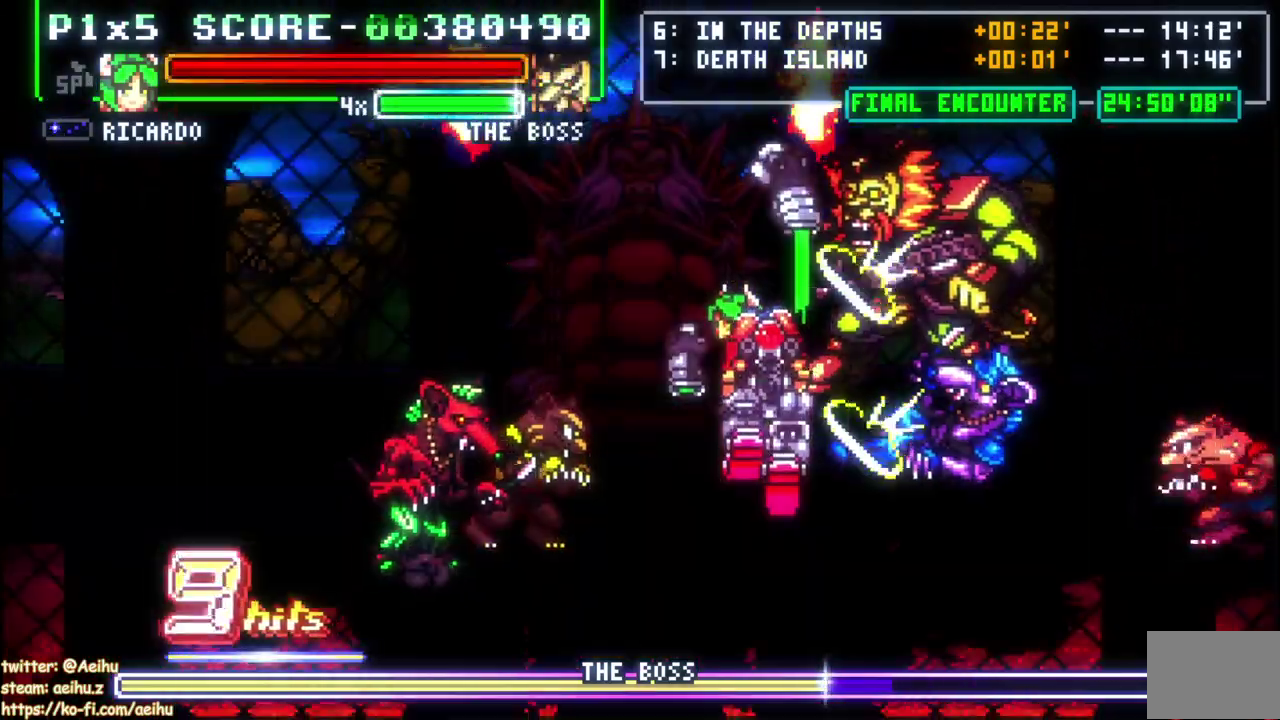
{"buttons": [], "right_stick": "center", "events": []}
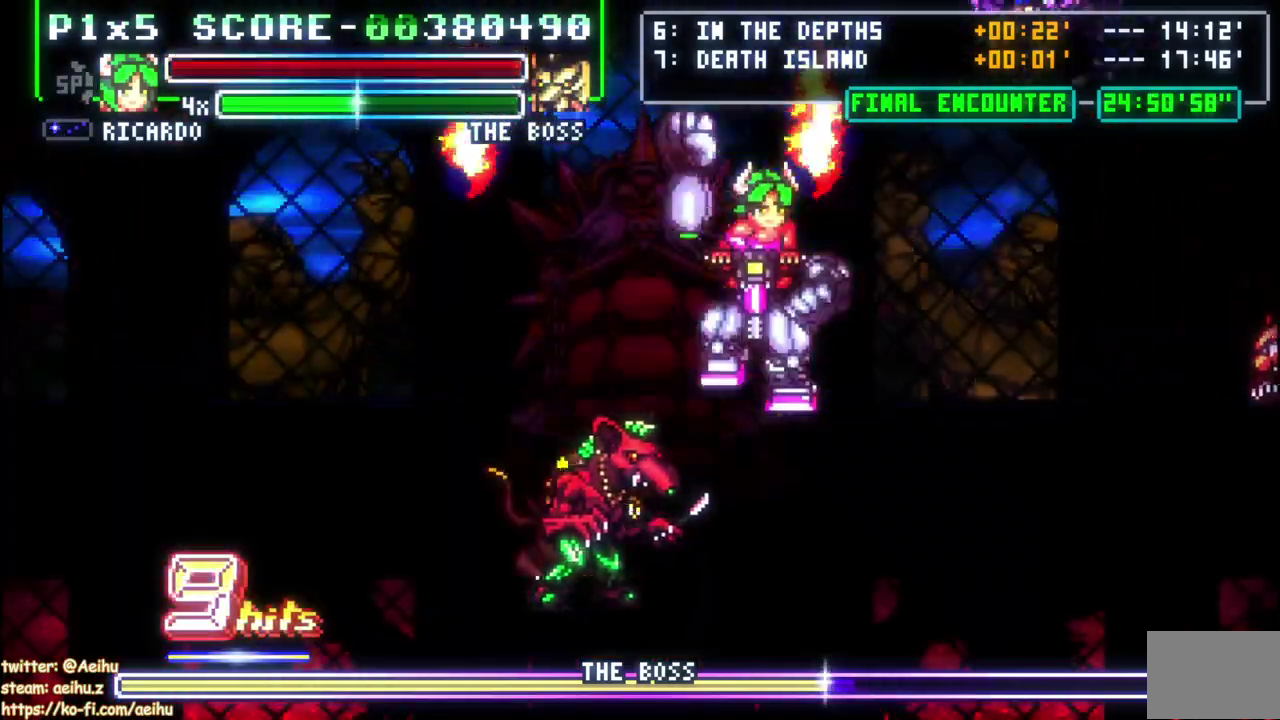
{"buttons": [], "right_stick": "center", "events": [[317, "DPAD_RIGHT", "down"], [483, "DPAD_RIGHT", "up"]]}
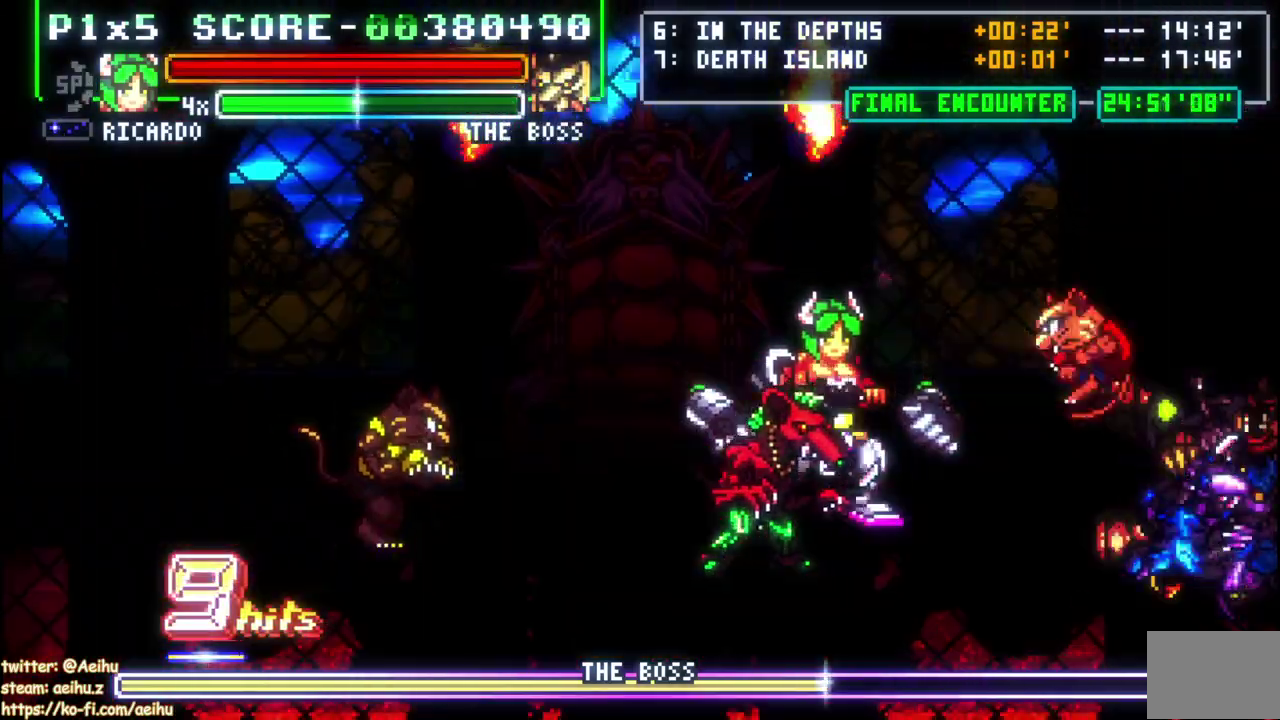
{"buttons": [], "right_stick": "center", "events": []}
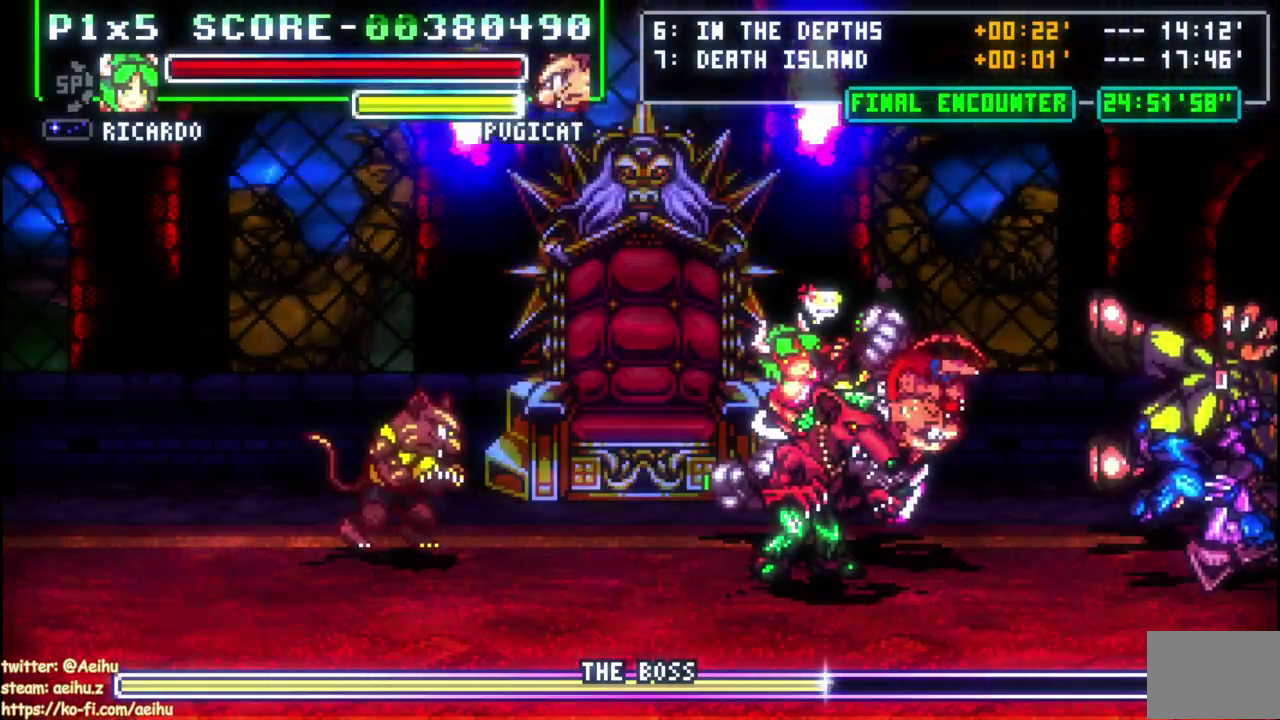
{"buttons": [], "right_stick": "center", "events": []}
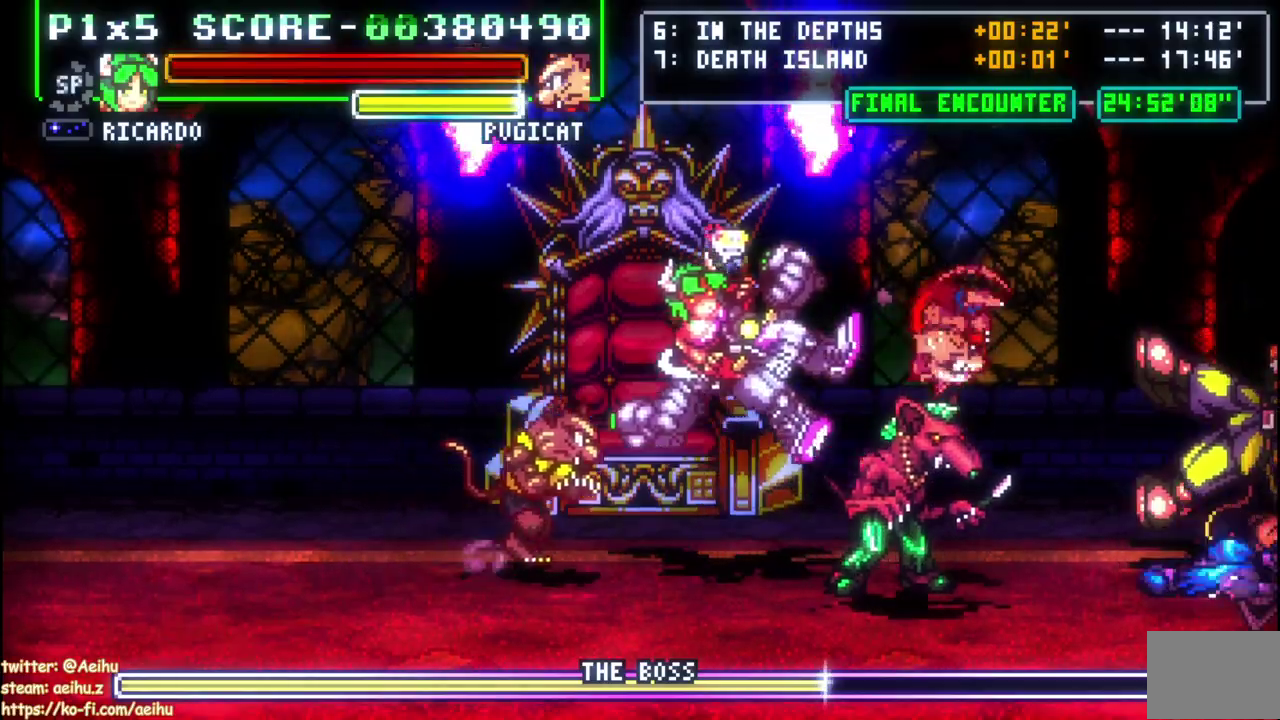
{"buttons": [], "right_stick": "center", "events": []}
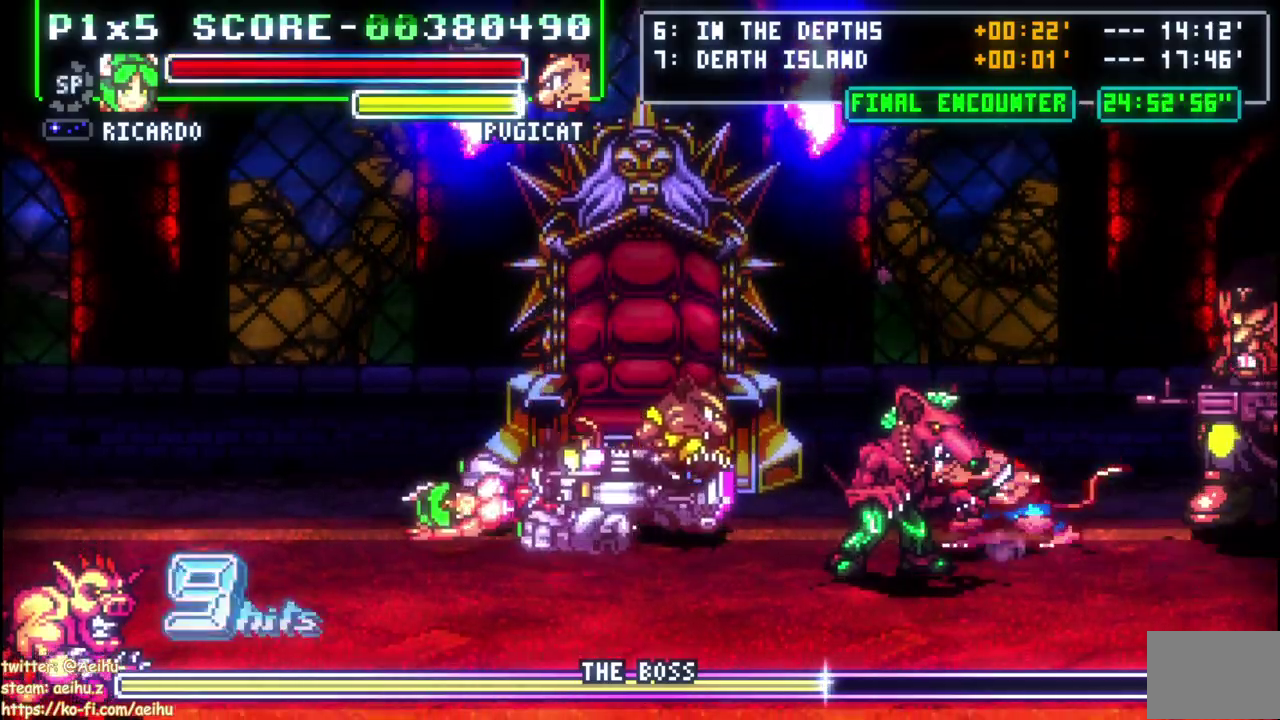
{"buttons": [], "right_stick": "center", "events": []}
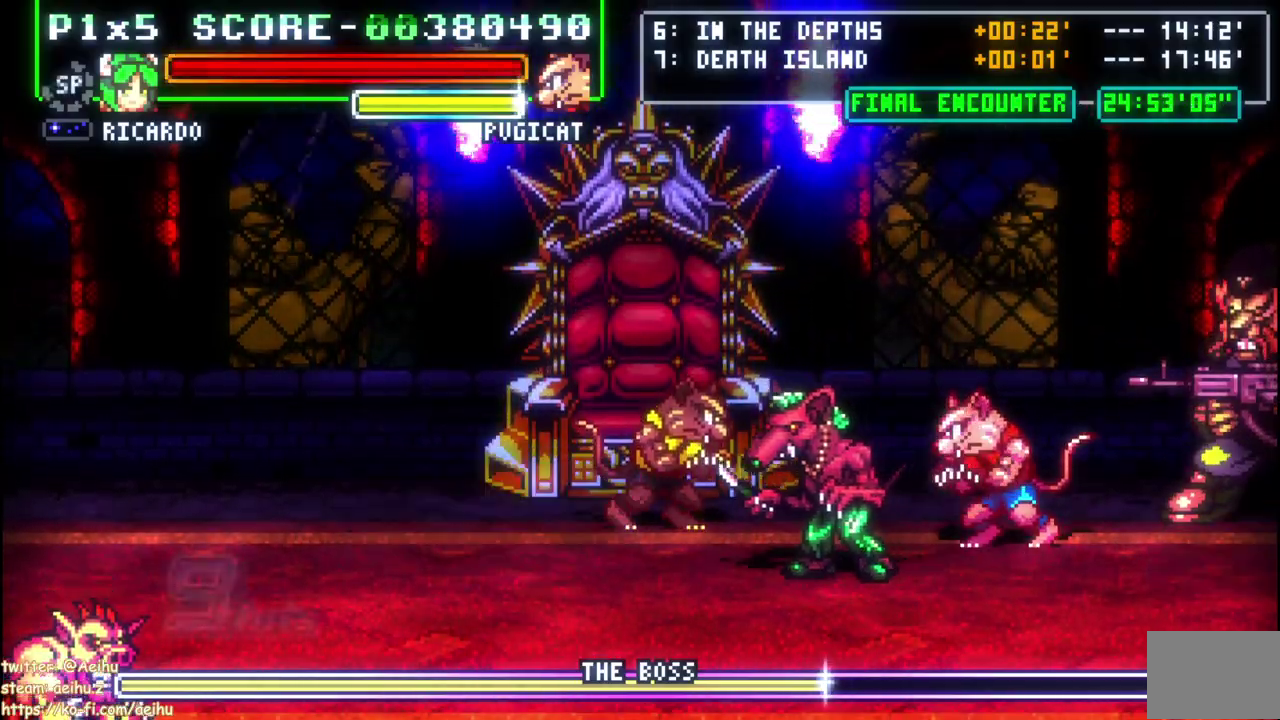
{"buttons": [], "right_stick": "center", "events": []}
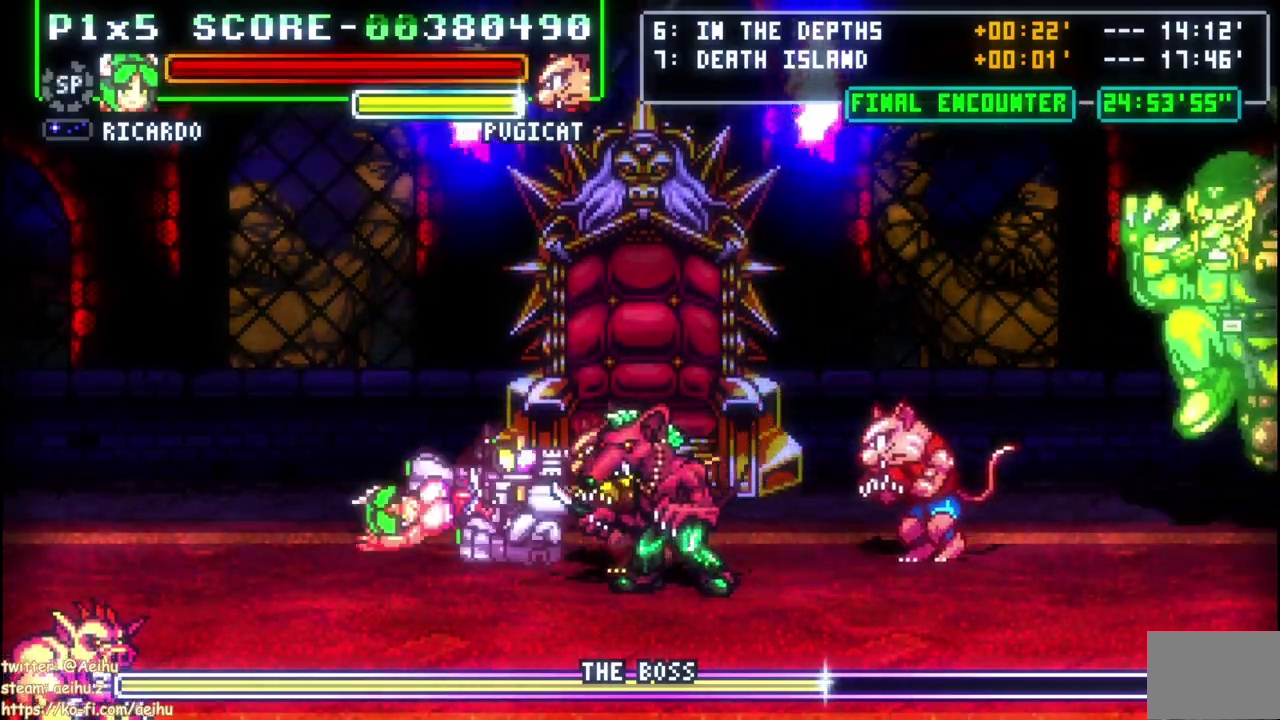
{"buttons": [], "right_stick": "center", "events": []}
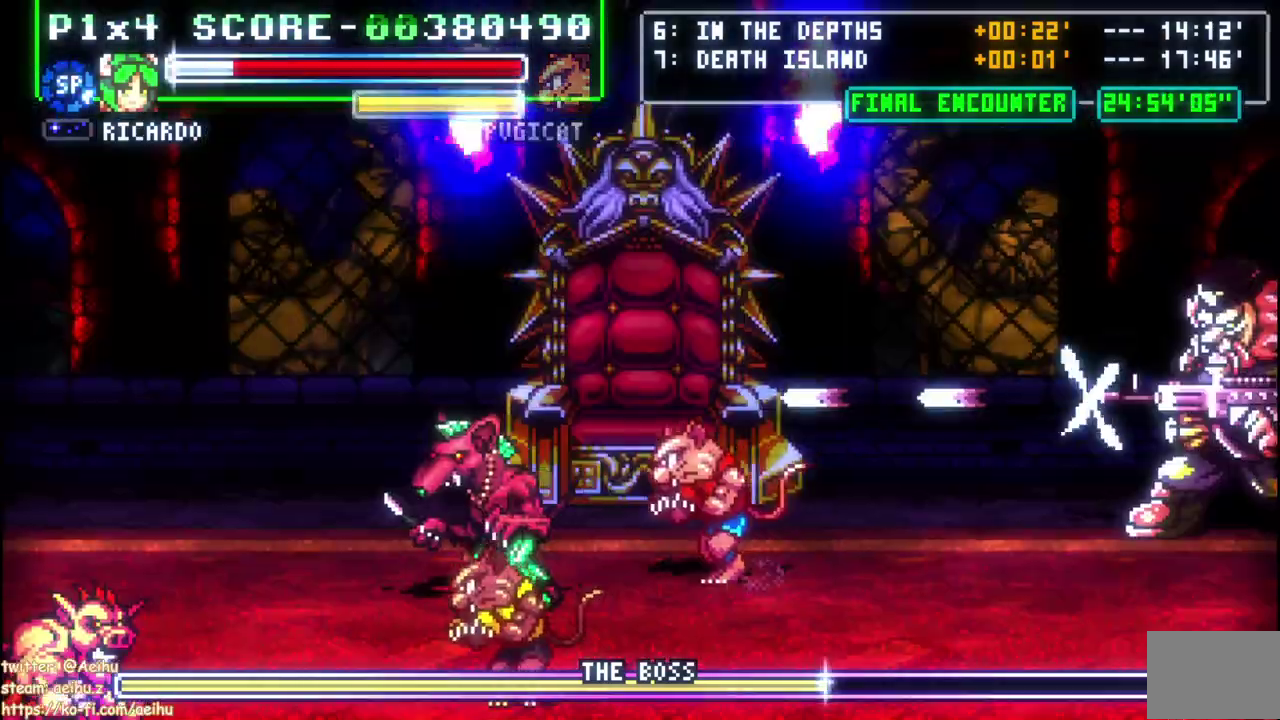
{"buttons": [], "right_stick": "center", "events": []}
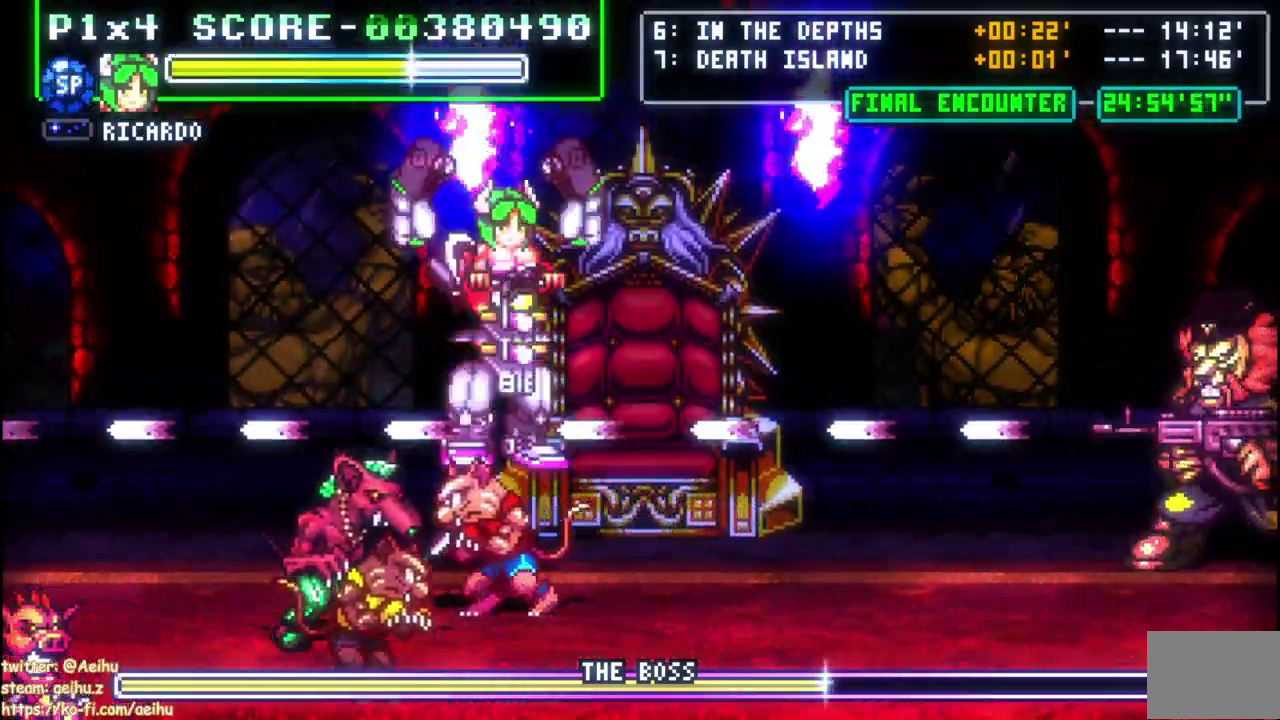
{"buttons": ["DPAD_RIGHT"], "right_stick": "center", "events": [[133, "DPAD_RIGHT", "down"]]}
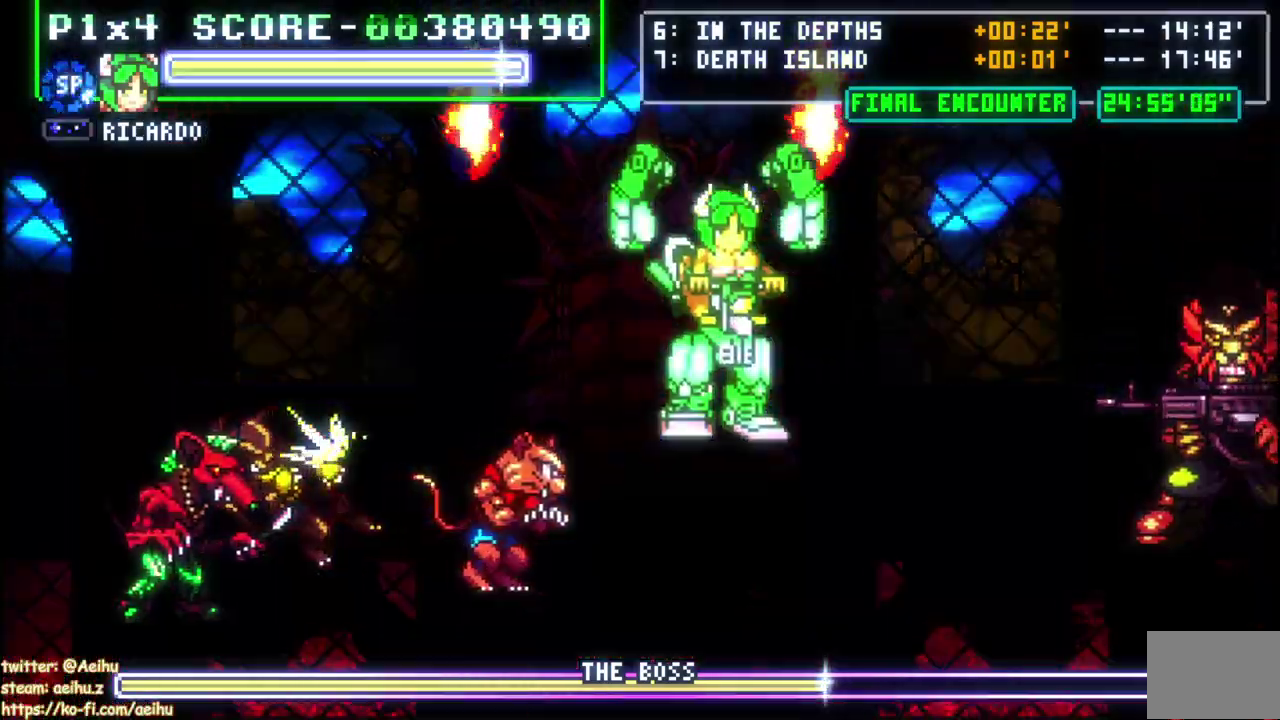
{"buttons": ["DPAD_UP", "DPAD_LEFT"], "right_stick": "center", "events": [[367, "DPAD_RIGHT", "up"], [367, "DPAD_UP", "down"], [383, "DPAD_LEFT", "down"]]}
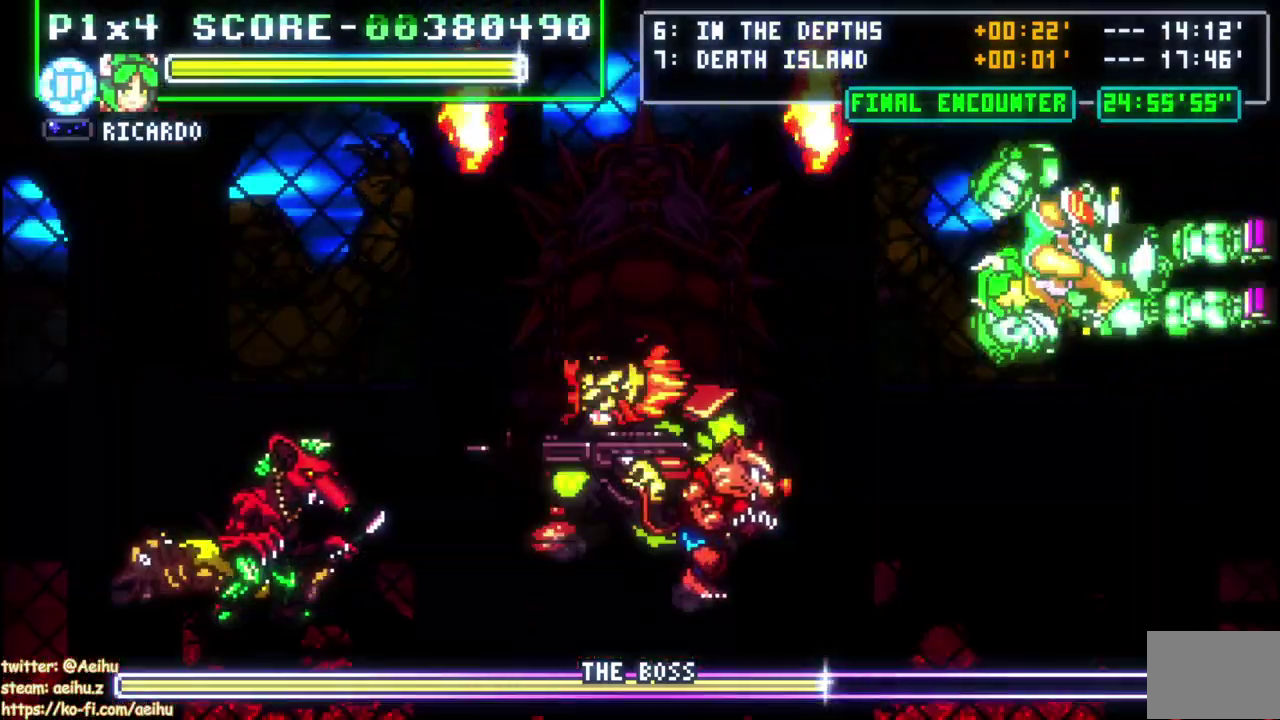
{"buttons": ["CIRCLE", "DPAD_LEFT"], "right_stick": "center", "events": [[150, "DPAD_UP", "up"], [217, "DPAD_LEFT", "up"], [333, "DPAD_LEFT", "down"], [400, "CIRCLE", "down"]]}